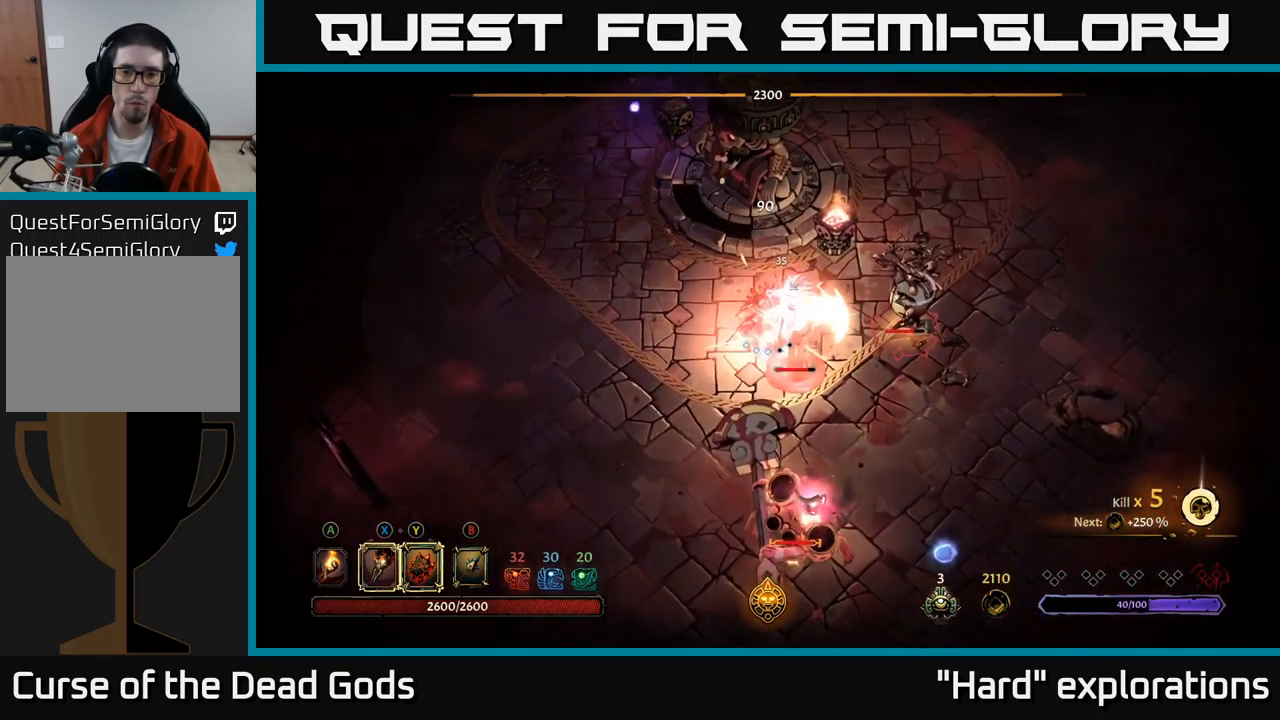
Gameplay with a controller (Xbox layout); each line is a JSON object with the inputs held at the frame after it. "events" lists button and stick changes between this image and that frame as [ms after this image, input, new state], when the widget could be followed in between.
{"buttons": [], "left_stick": "right", "right_stick": "center", "events": [[33, "X", "up"], [117, "X", "down"], [233, "X", "up"], [333, "X", "down"], [450, "X", "up"]]}
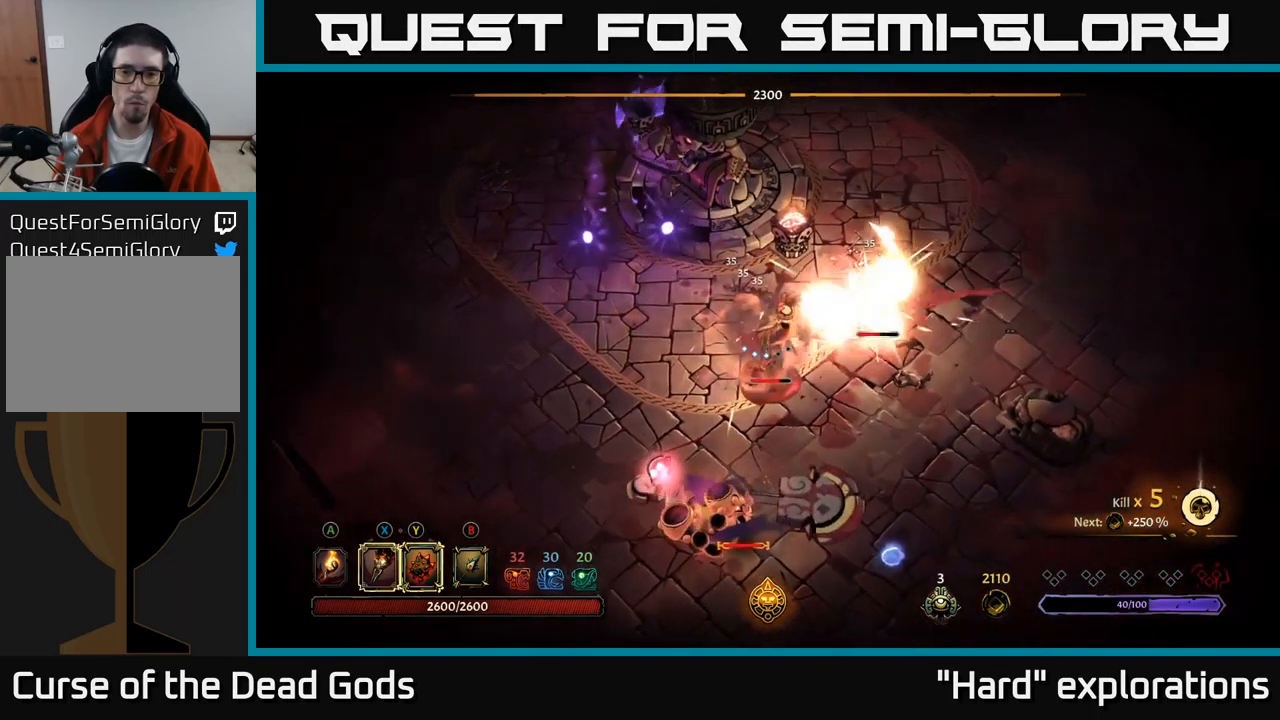
{"buttons": [], "left_stick": "right", "right_stick": "center", "events": [[100, "X", "down"], [200, "X", "up"]]}
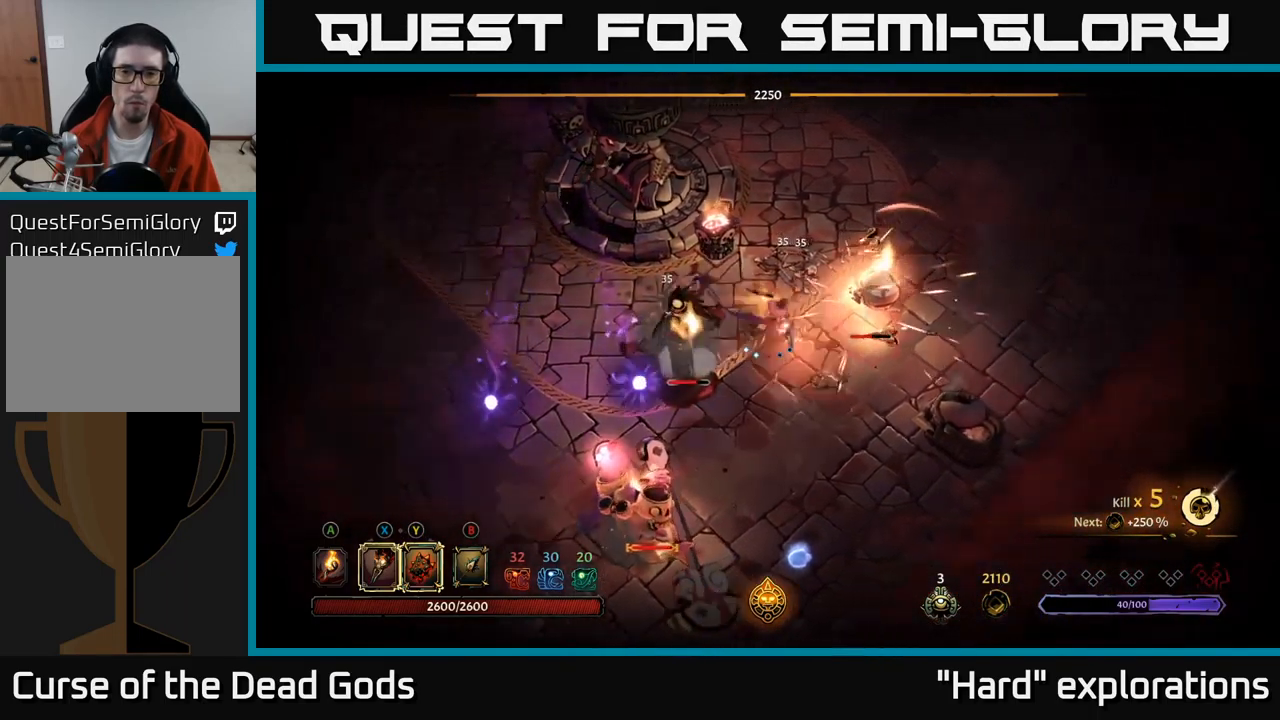
{"buttons": ["Y"], "left_stick": "right", "right_stick": "center", "events": [[217, "Y", "down"]]}
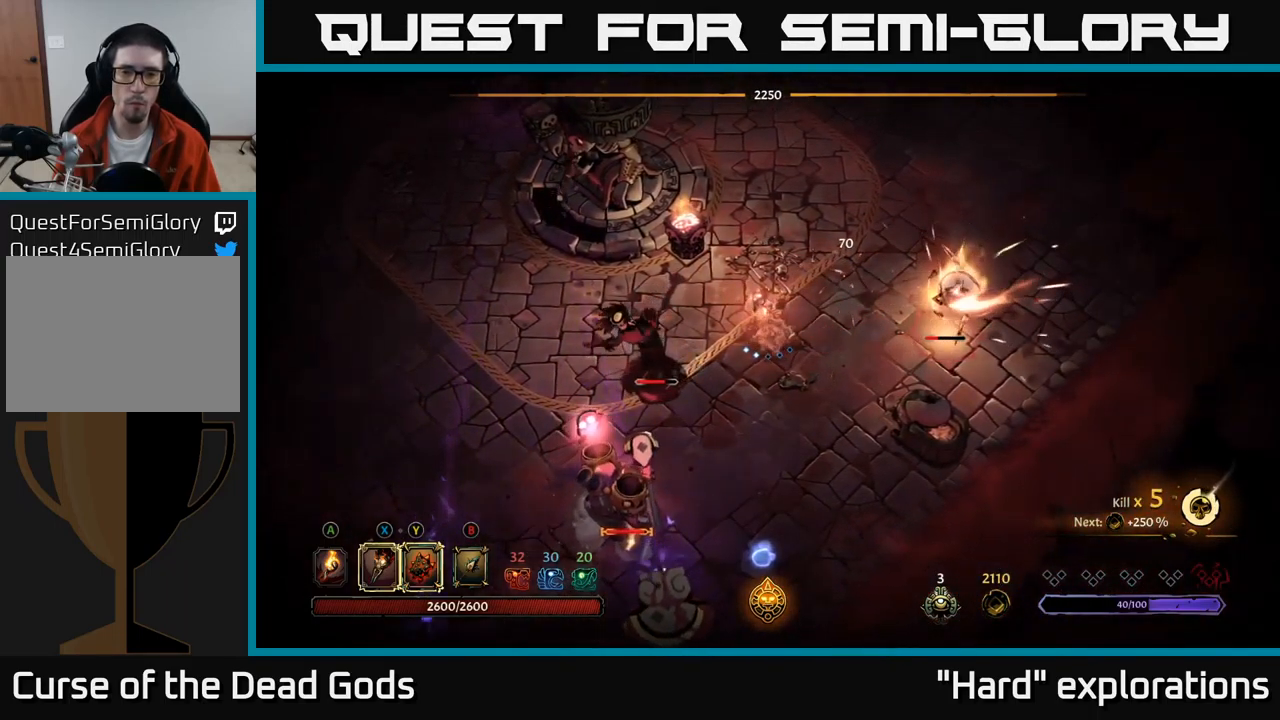
{"buttons": [], "left_stick": "right", "right_stick": "center", "events": [[466, "Y", "up"]]}
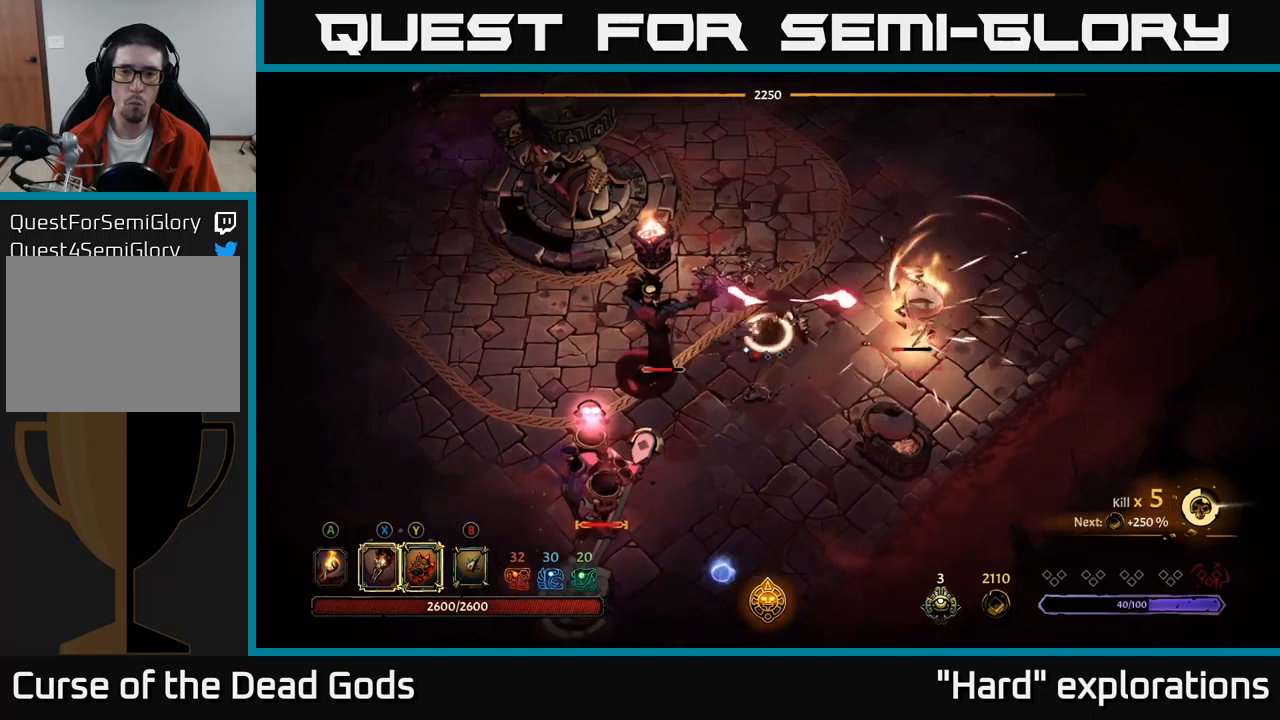
{"buttons": [], "left_stick": "up-right", "right_stick": "center", "events": [[133, "left_stick", "up-right"], [300, "R2", "down"], [417, "R2", "up"]]}
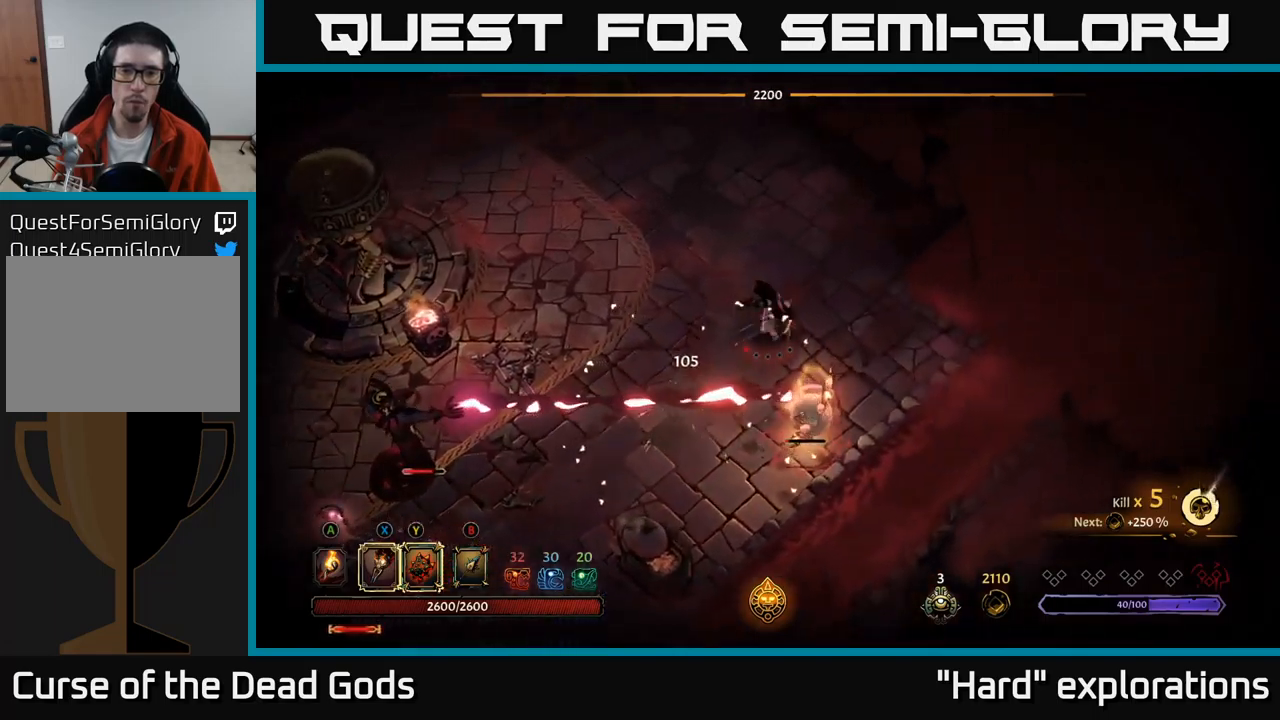
{"buttons": ["X"], "left_stick": "down-left", "right_stick": "center", "events": [[167, "left_stick", "down-left"], [450, "X", "down"]]}
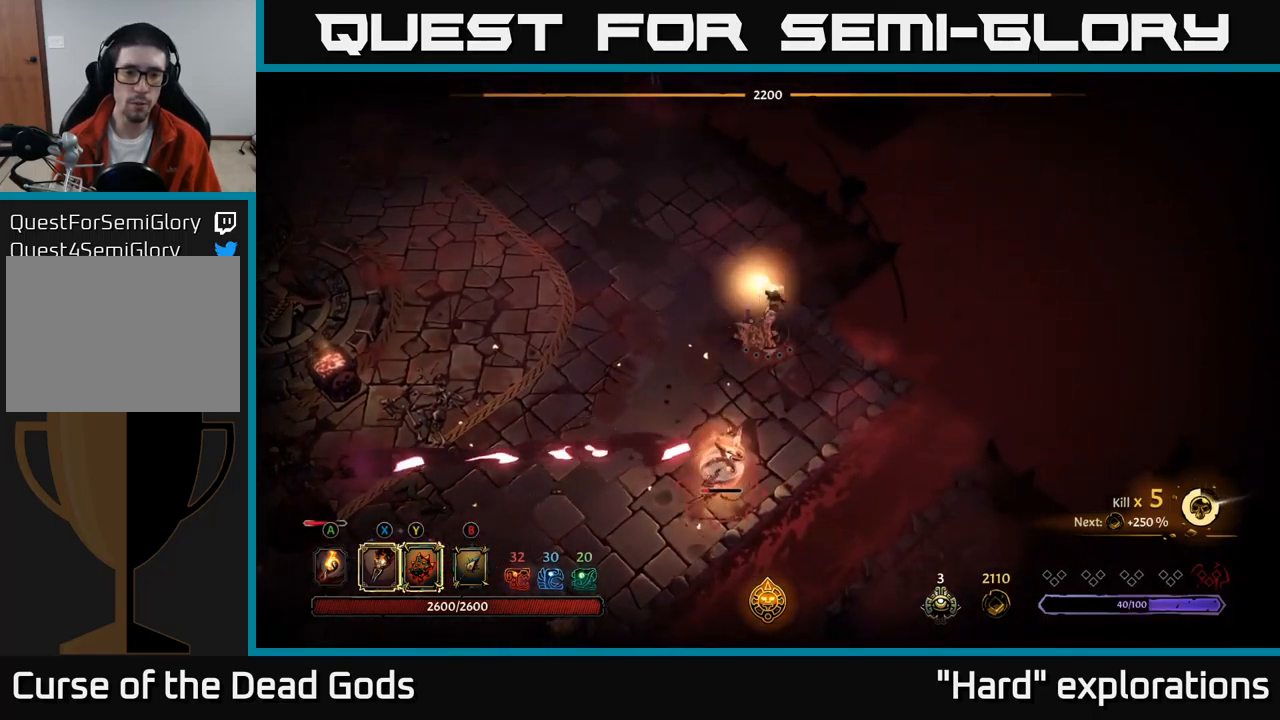
{"buttons": [], "left_stick": "down", "right_stick": "center", "events": [[17, "left_stick", "down"], [33, "X", "up"], [233, "X", "down"], [333, "X", "up"], [417, "X", "down"], [500, "X", "up"]]}
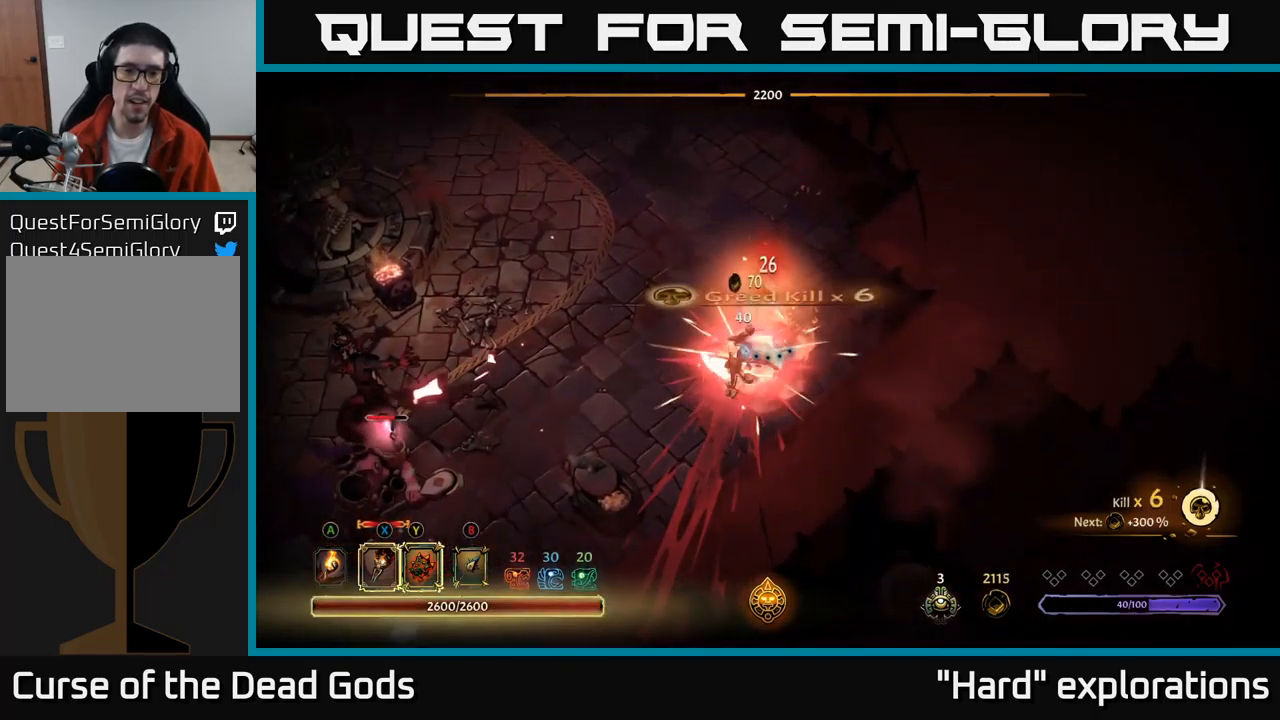
{"buttons": [], "left_stick": "up", "right_stick": "center", "events": [[200, "left_stick", "center"], [350, "left_stick", "up"]]}
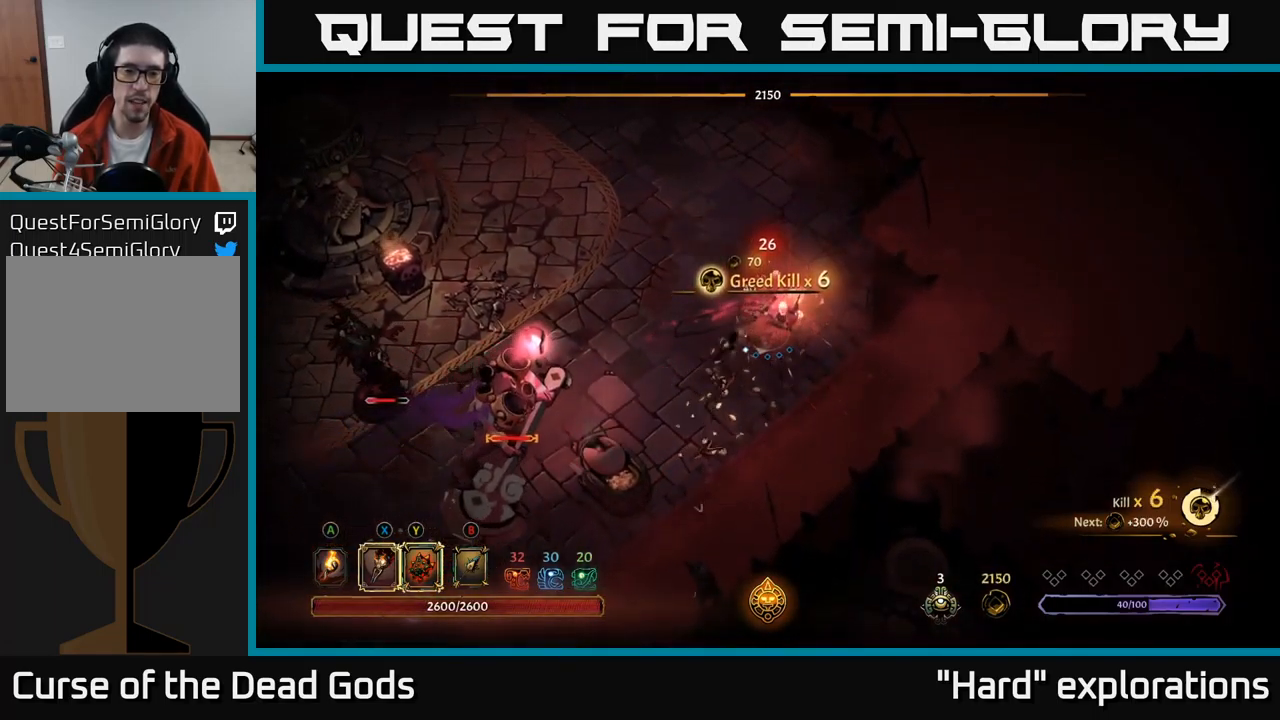
{"buttons": [], "left_stick": "up", "right_stick": "center", "events": []}
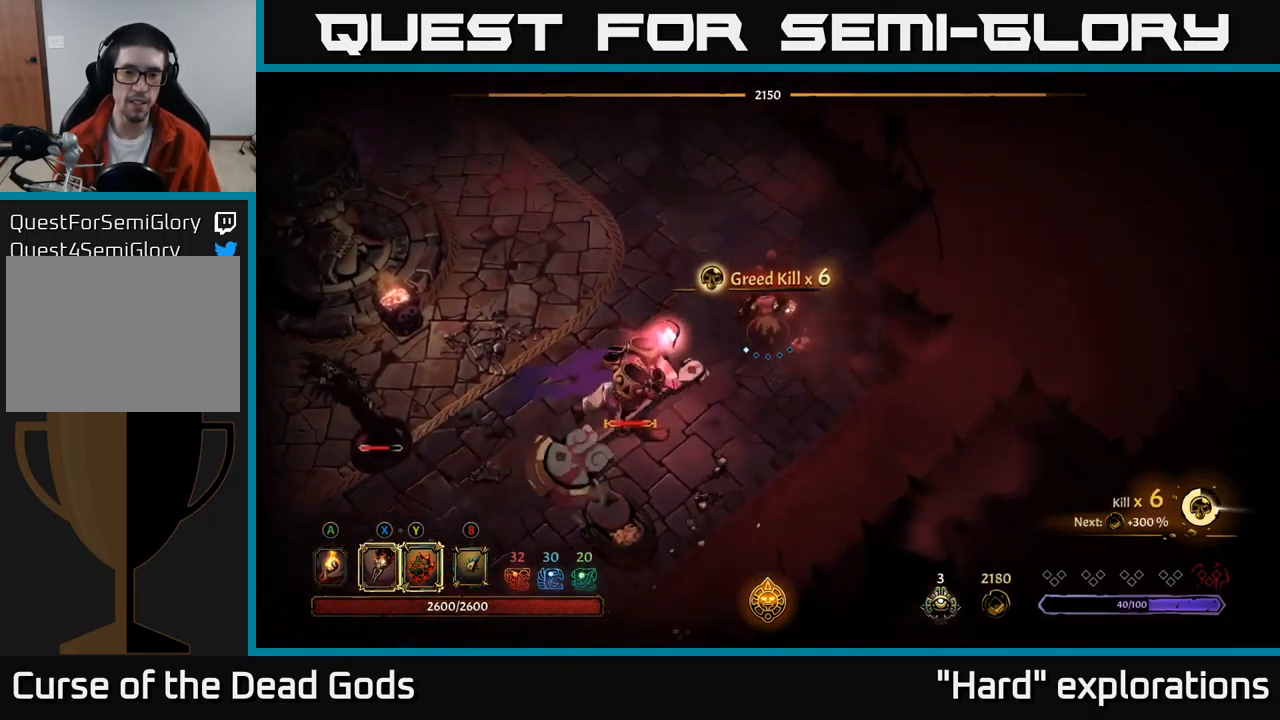
{"buttons": [], "left_stick": "up-left", "right_stick": "center", "events": [[83, "left_stick", "left"], [233, "X", "down"], [233, "left_stick", "down-left"], [317, "X", "up"], [450, "left_stick", "up-left"]]}
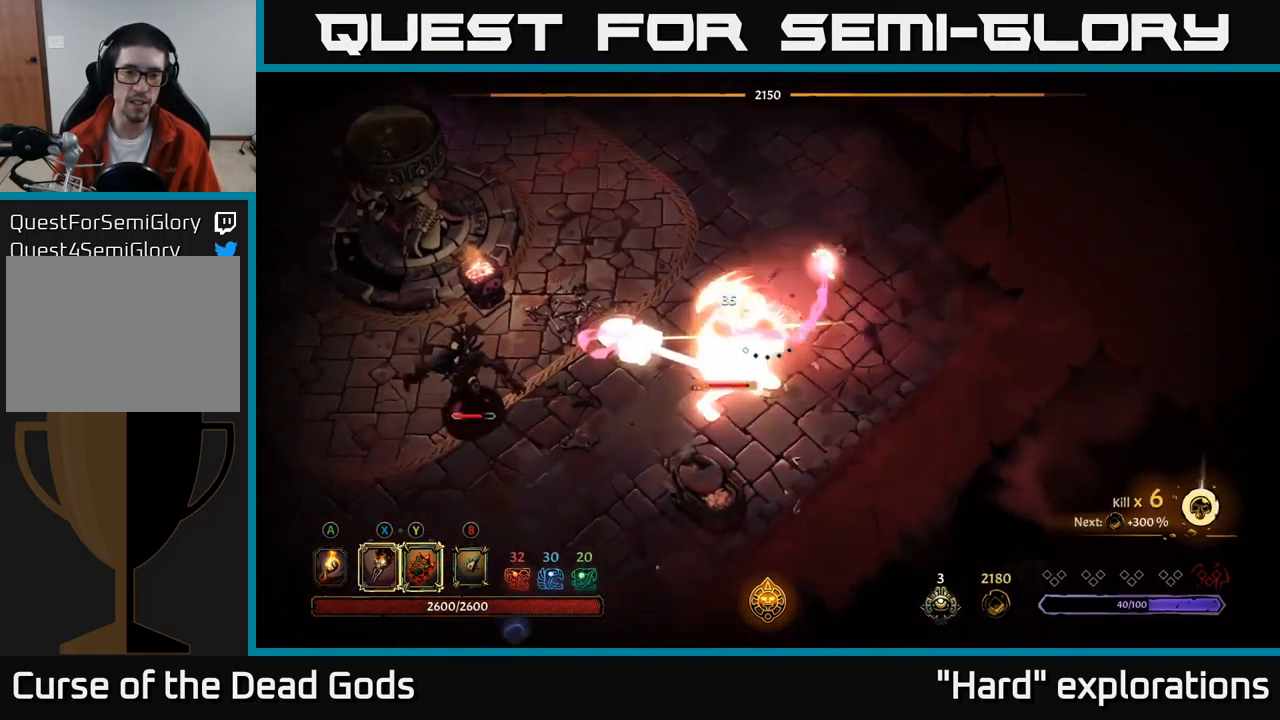
{"buttons": [], "left_stick": "left", "right_stick": "center", "events": [[67, "R2", "down"], [217, "R2", "up"], [233, "left_stick", "left"]]}
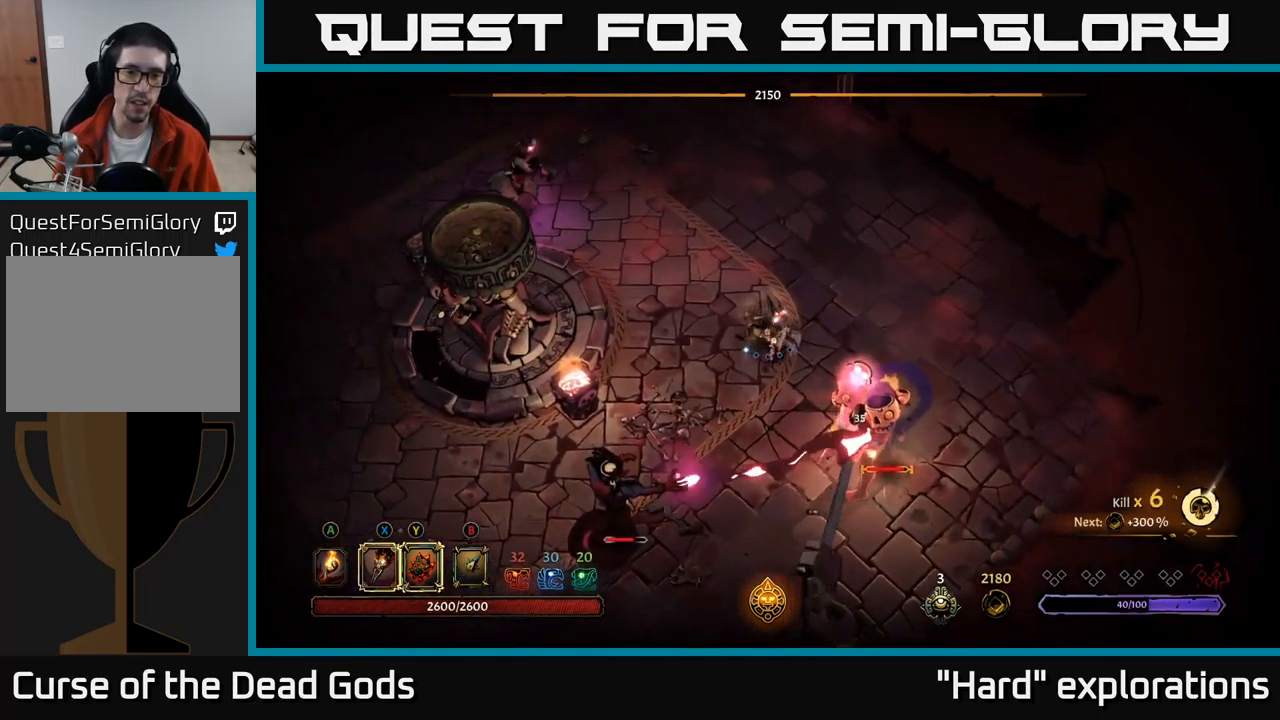
{"buttons": ["R2"], "left_stick": "down", "right_stick": "center", "events": [[500, "R2", "down"], [500, "left_stick", "down"]]}
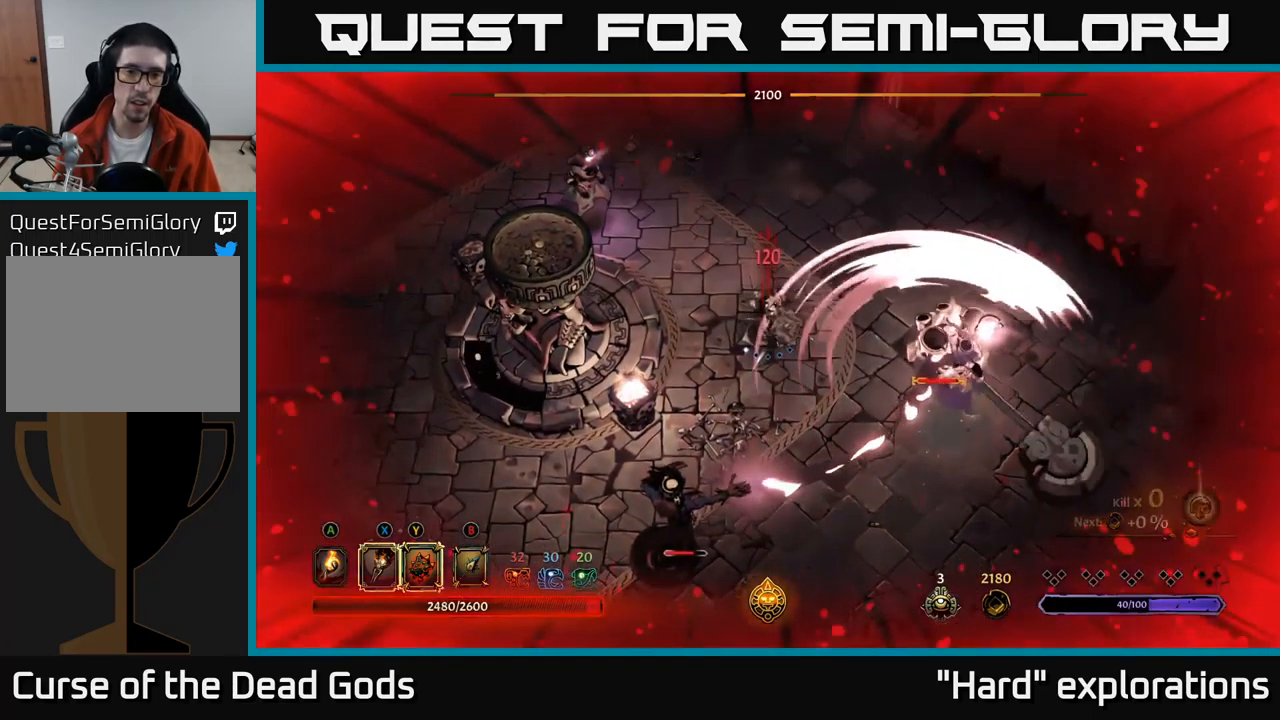
{"buttons": [], "left_stick": "down-left", "right_stick": "center", "events": [[133, "R2", "up"], [317, "left_stick", "down-left"]]}
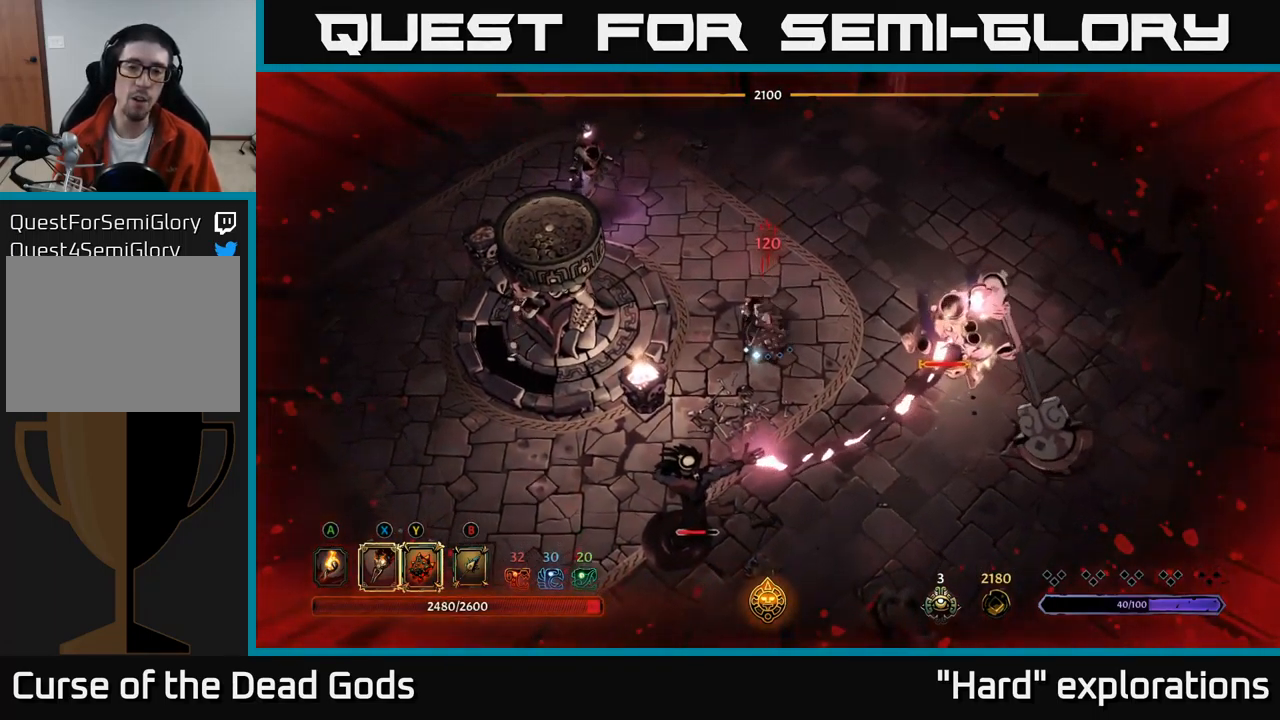
{"buttons": [], "left_stick": "down-left", "right_stick": "center", "events": [[33, "R2", "down"], [233, "R2", "up"]]}
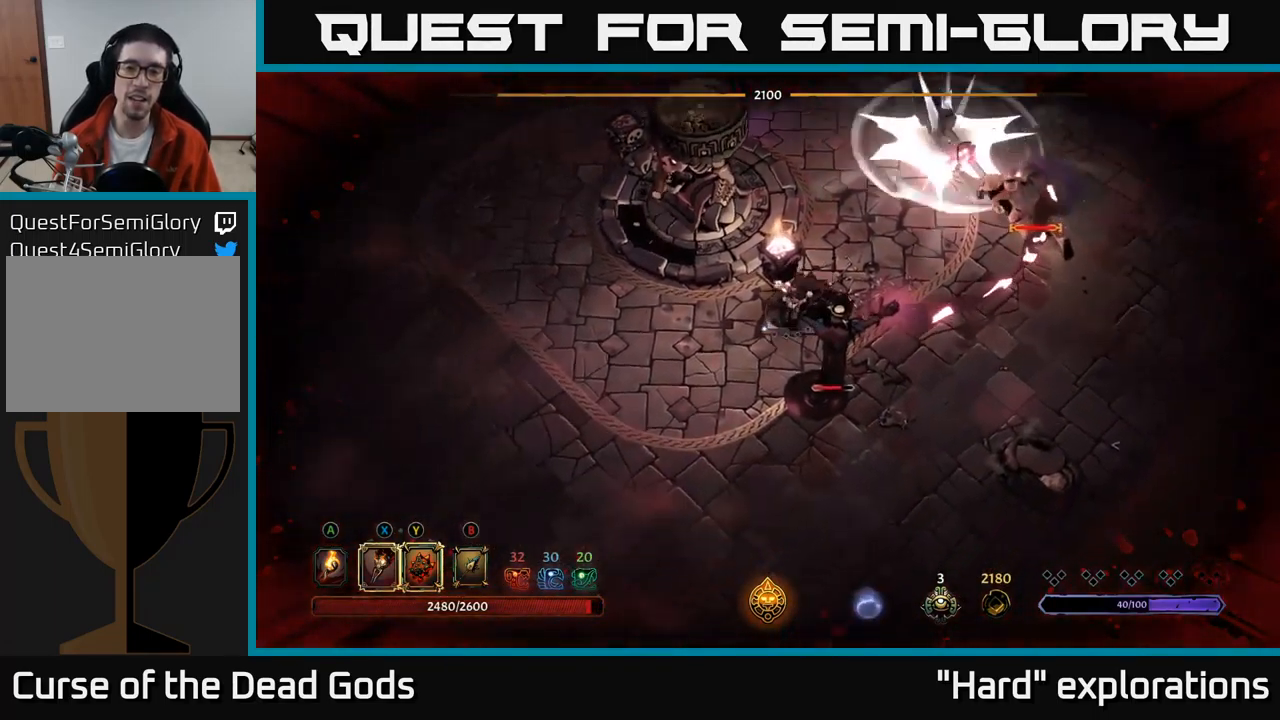
{"buttons": ["Y"], "left_stick": "down-right", "right_stick": "center", "events": [[100, "left_stick", "down"], [150, "Y", "down"], [217, "left_stick", "down-right"]]}
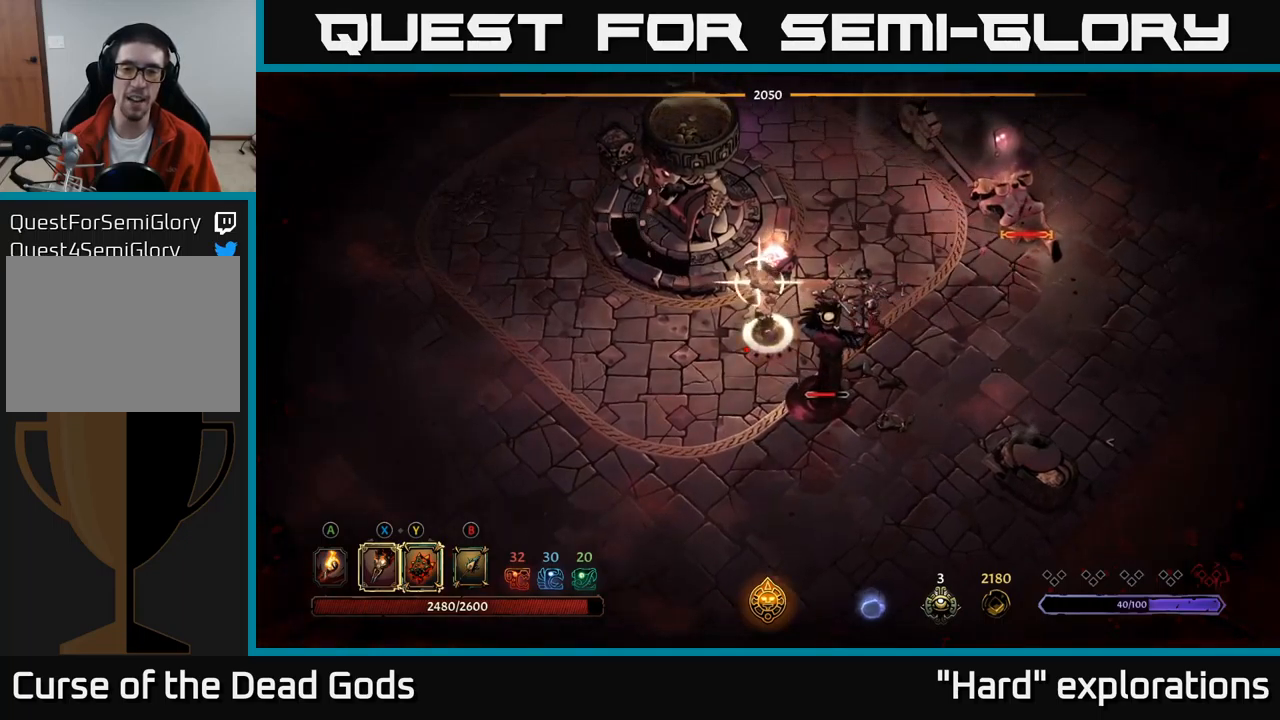
{"buttons": ["X"], "left_stick": "down-right", "right_stick": "center", "events": [[34, "Y", "up"], [234, "X", "down"], [350, "X", "up"], [450, "X", "down"]]}
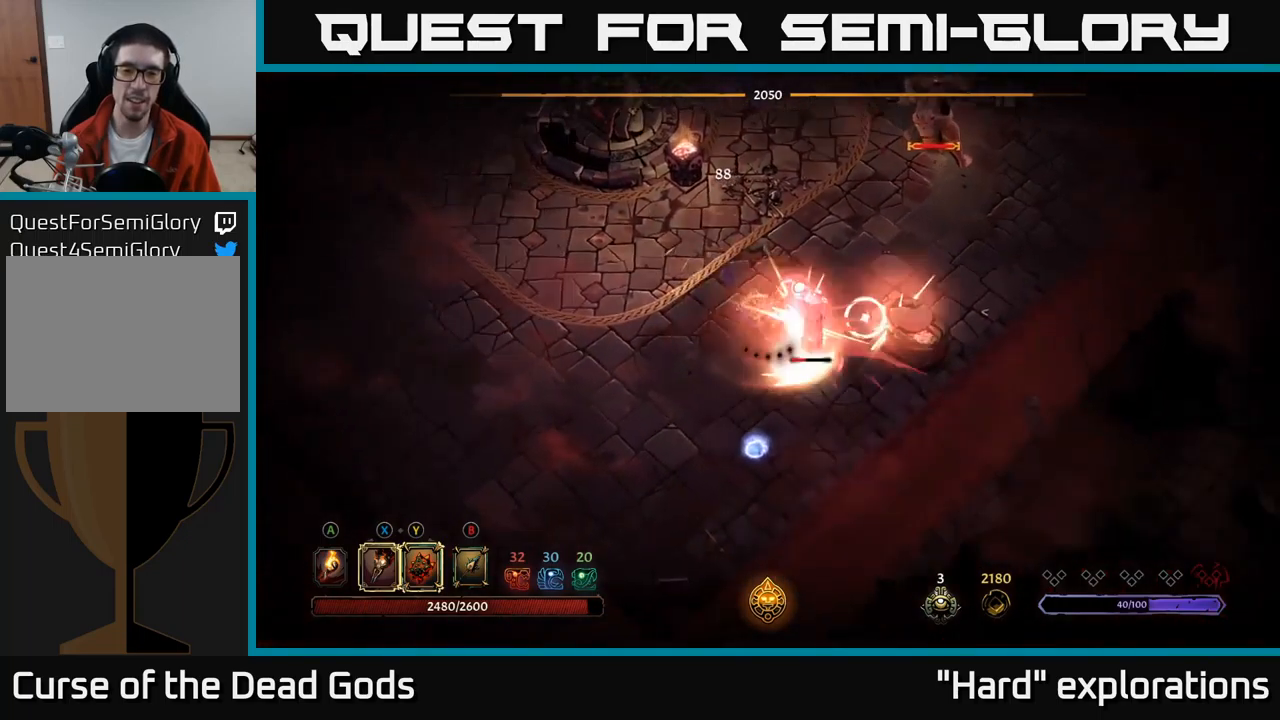
{"buttons": [], "left_stick": "down-right", "right_stick": "center", "events": [[50, "X", "up"], [150, "X", "down"], [234, "X", "up"], [334, "X", "down"], [417, "X", "up"]]}
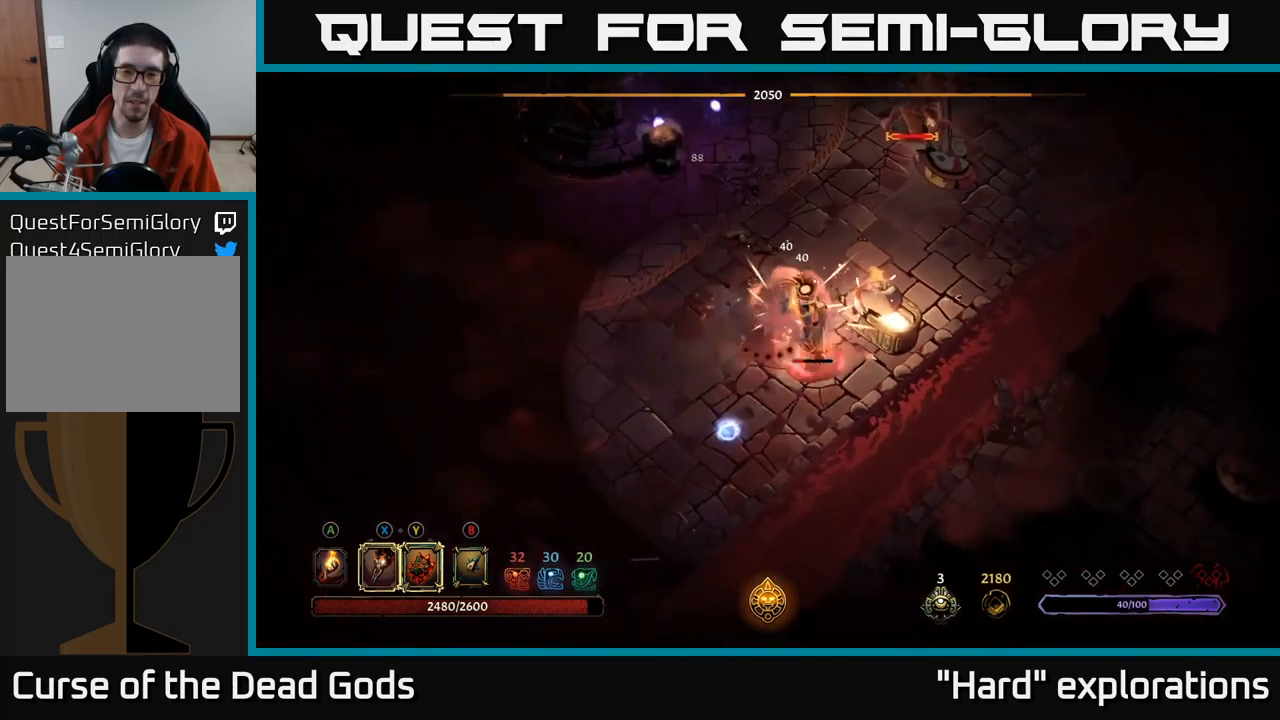
{"buttons": [], "left_stick": "down", "right_stick": "center", "events": [[17, "X", "down"], [117, "X", "up"], [200, "X", "down"], [317, "X", "up"], [450, "left_stick", "down"]]}
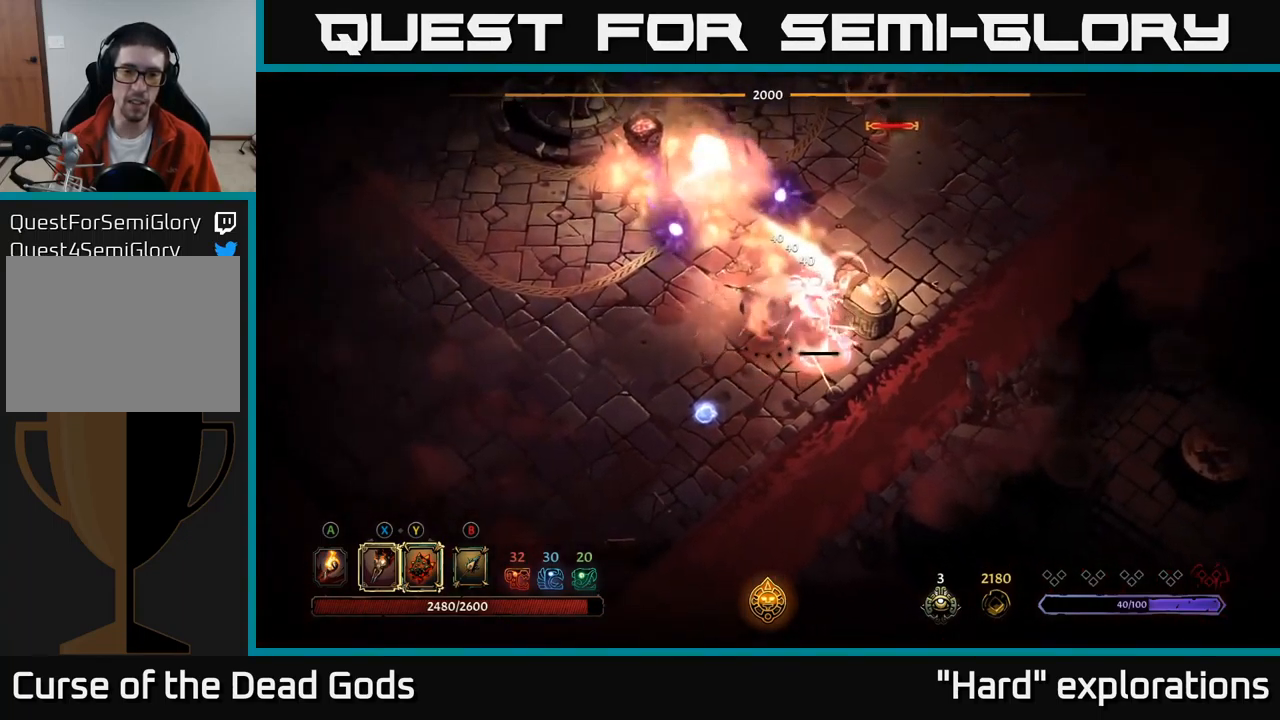
{"buttons": [], "left_stick": "down-left", "right_stick": "center", "events": [[34, "left_stick", "down-left"], [117, "R2", "down"], [234, "R2", "up"]]}
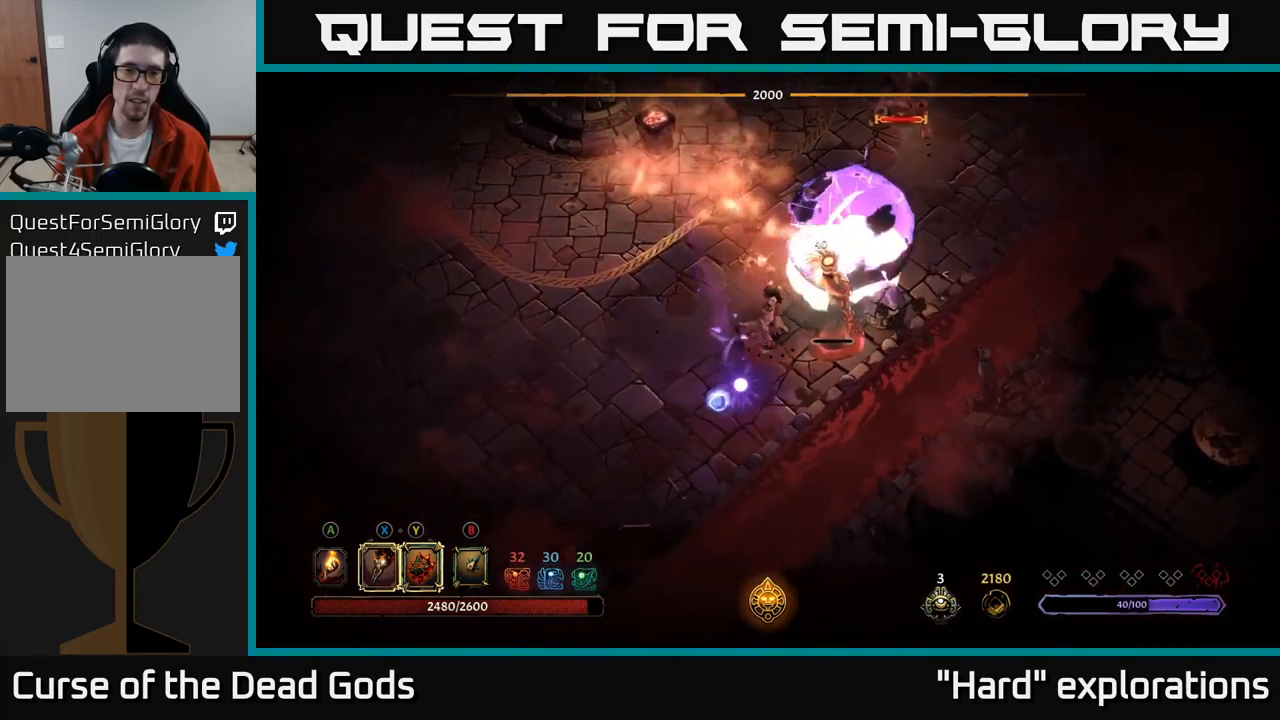
{"buttons": [], "left_stick": "down-right", "right_stick": "center", "events": [[484, "left_stick", "down-right"]]}
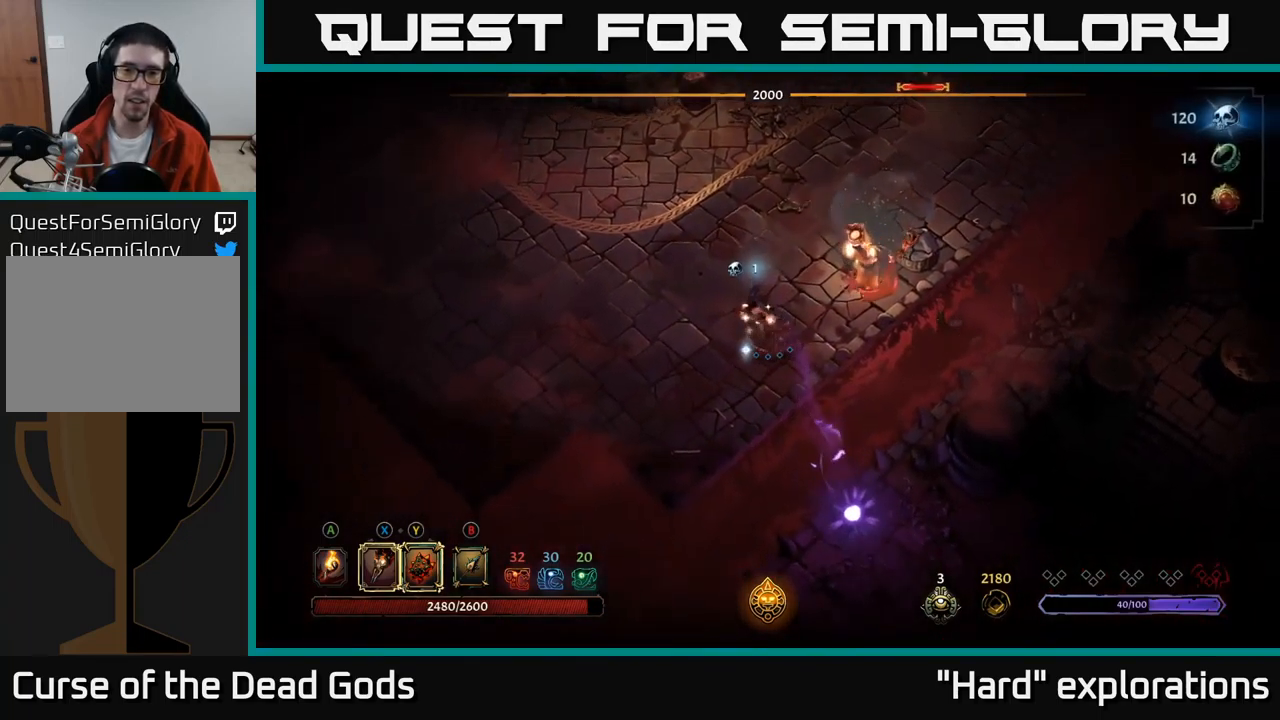
{"buttons": [], "left_stick": "up", "right_stick": "center", "events": [[17, "left_stick", "right"], [134, "X", "down"], [200, "left_stick", "up-right"], [217, "X", "up"], [434, "left_stick", "up"]]}
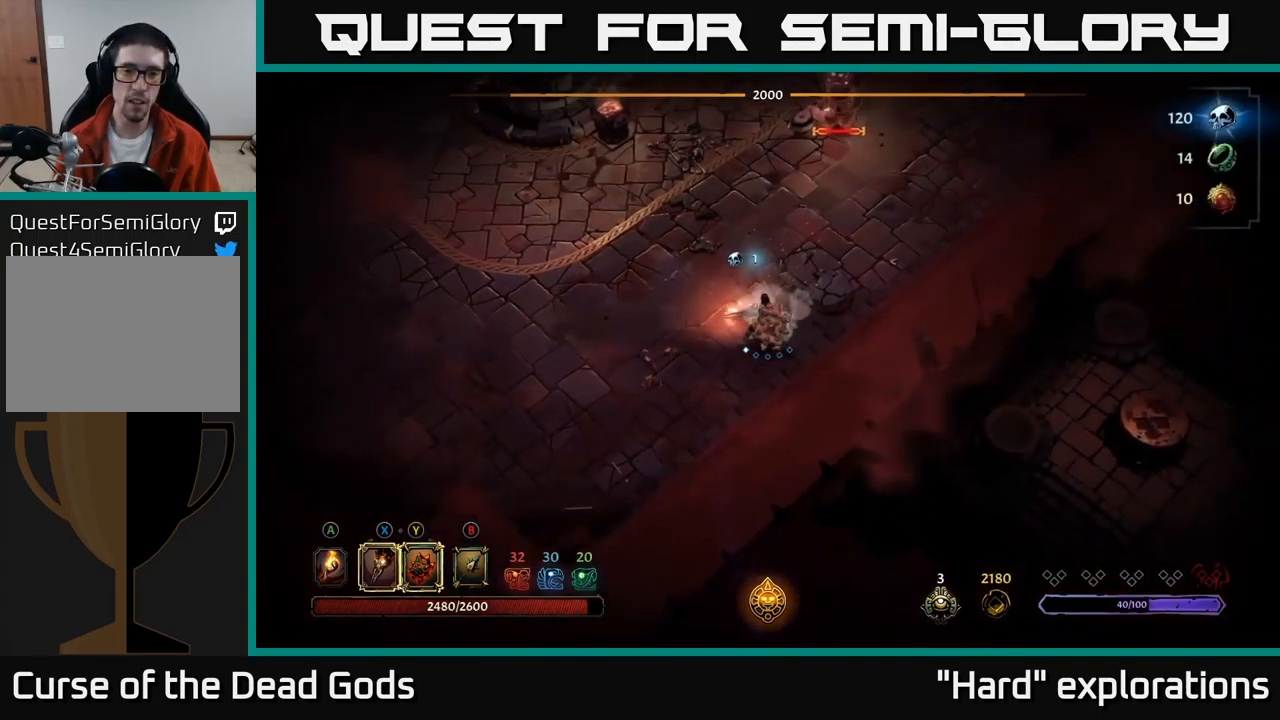
{"buttons": [], "left_stick": "up-left", "right_stick": "center", "events": [[67, "left_stick", "up-left"]]}
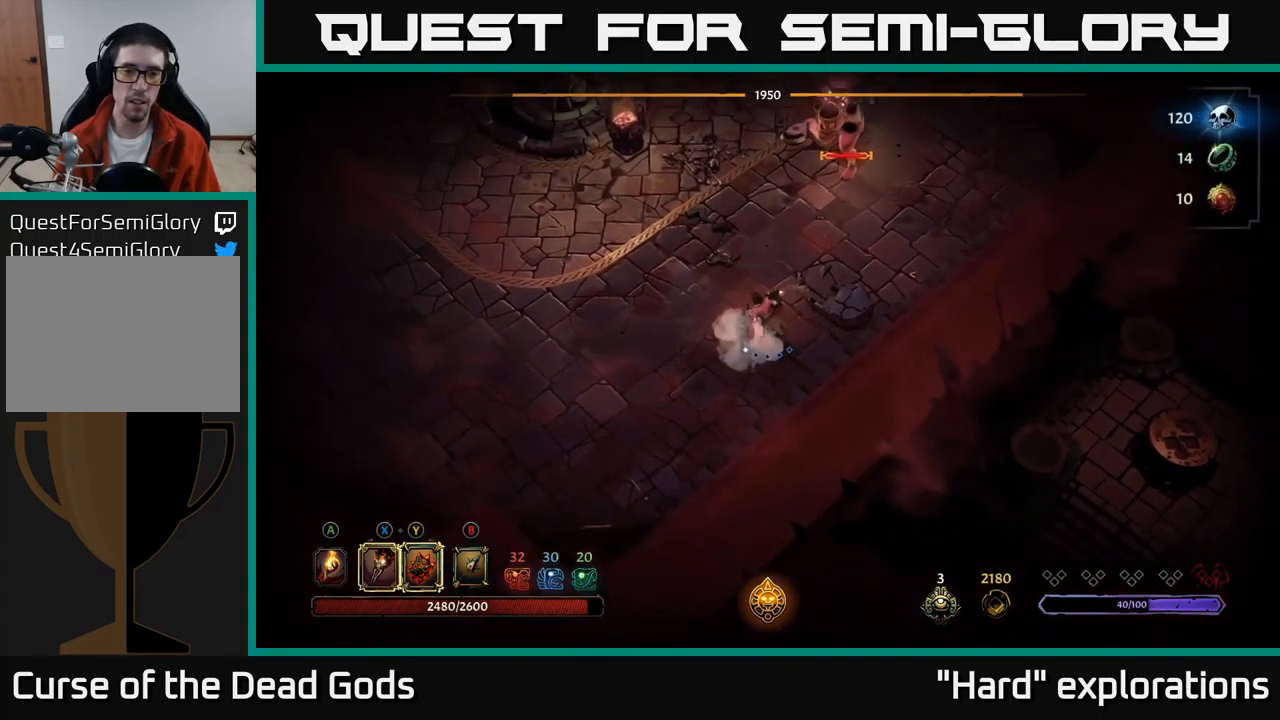
{"buttons": [], "left_stick": "up", "right_stick": "center", "events": [[200, "left_stick", "up"]]}
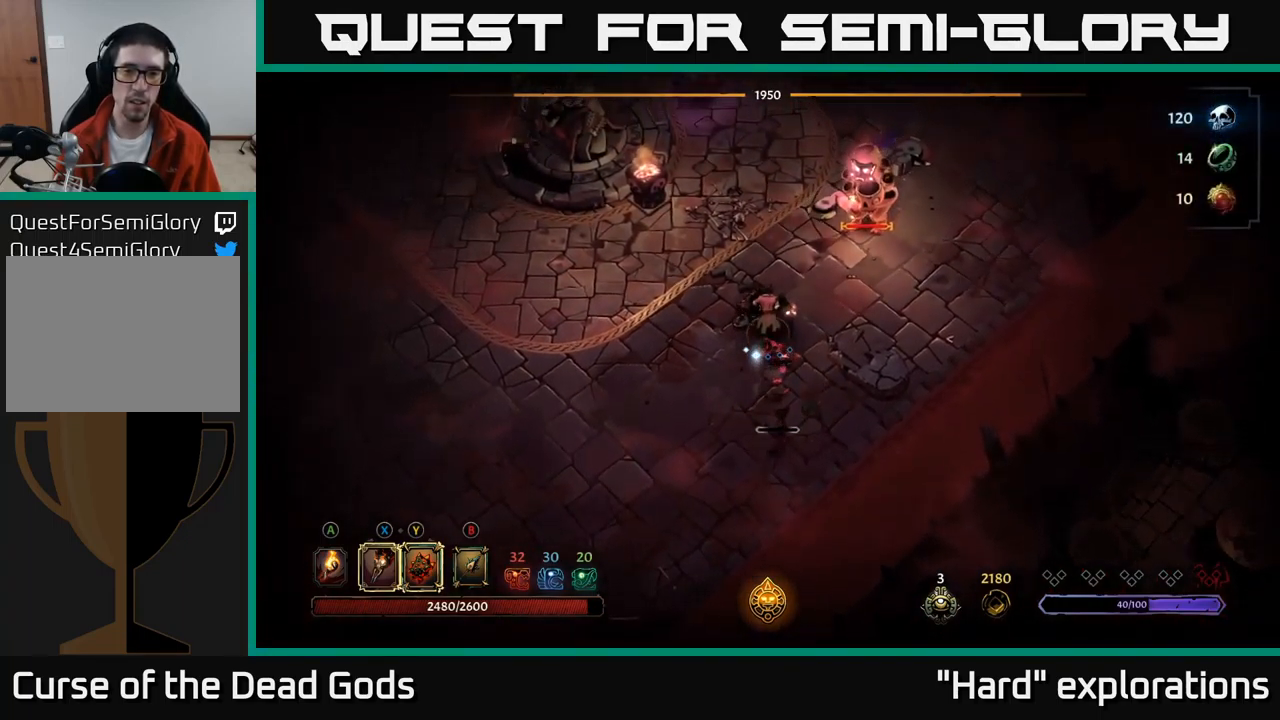
{"buttons": [], "left_stick": "up-right", "right_stick": "center", "events": [[67, "left_stick", "up-right"], [234, "X", "down"], [300, "X", "up"]]}
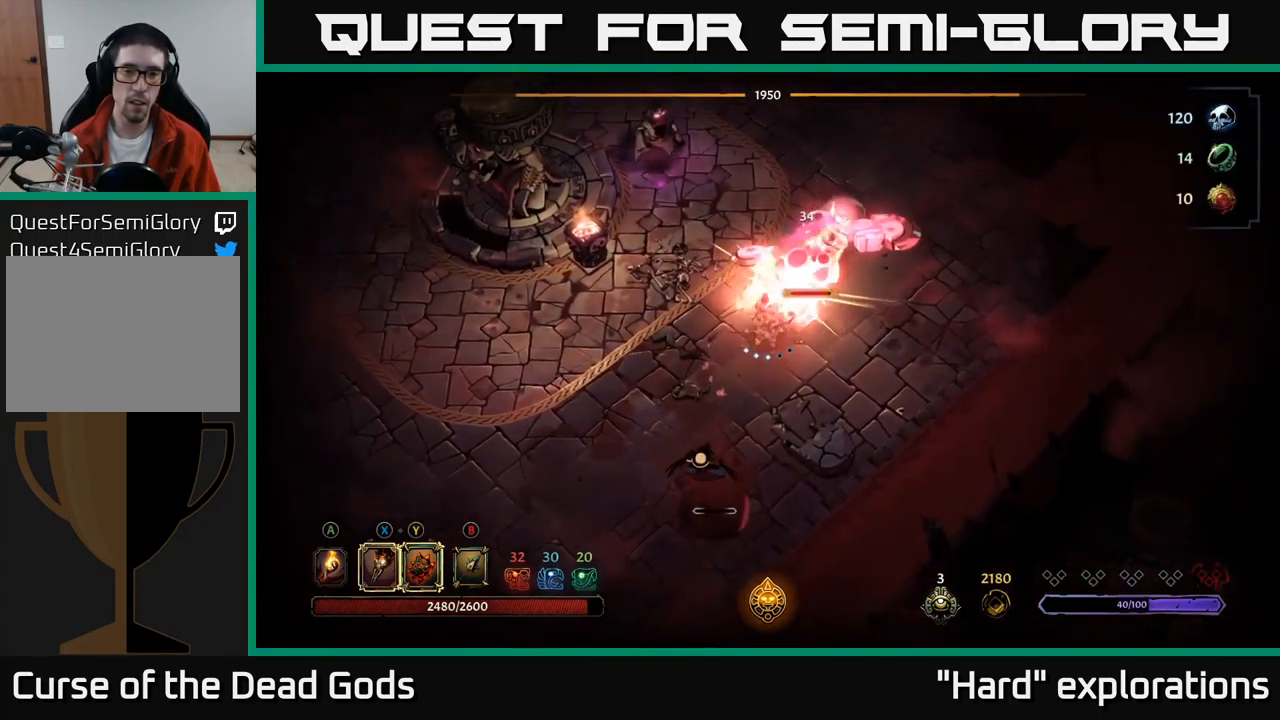
{"buttons": ["X"], "left_stick": "down", "right_stick": "center", "events": [[34, "left_stick", "down"], [67, "X", "down"], [151, "X", "up"], [467, "X", "down"]]}
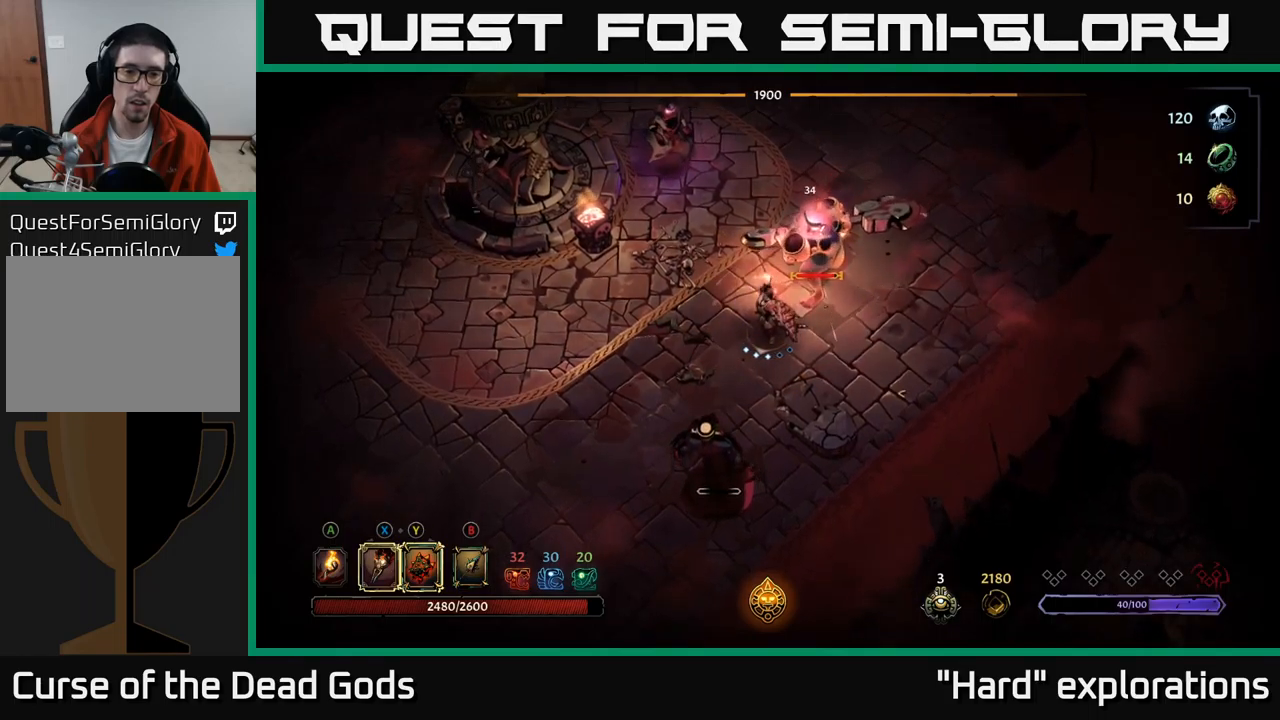
{"buttons": [], "left_stick": "down-left", "right_stick": "center", "events": [[100, "X", "up"], [233, "left_stick", "down-left"]]}
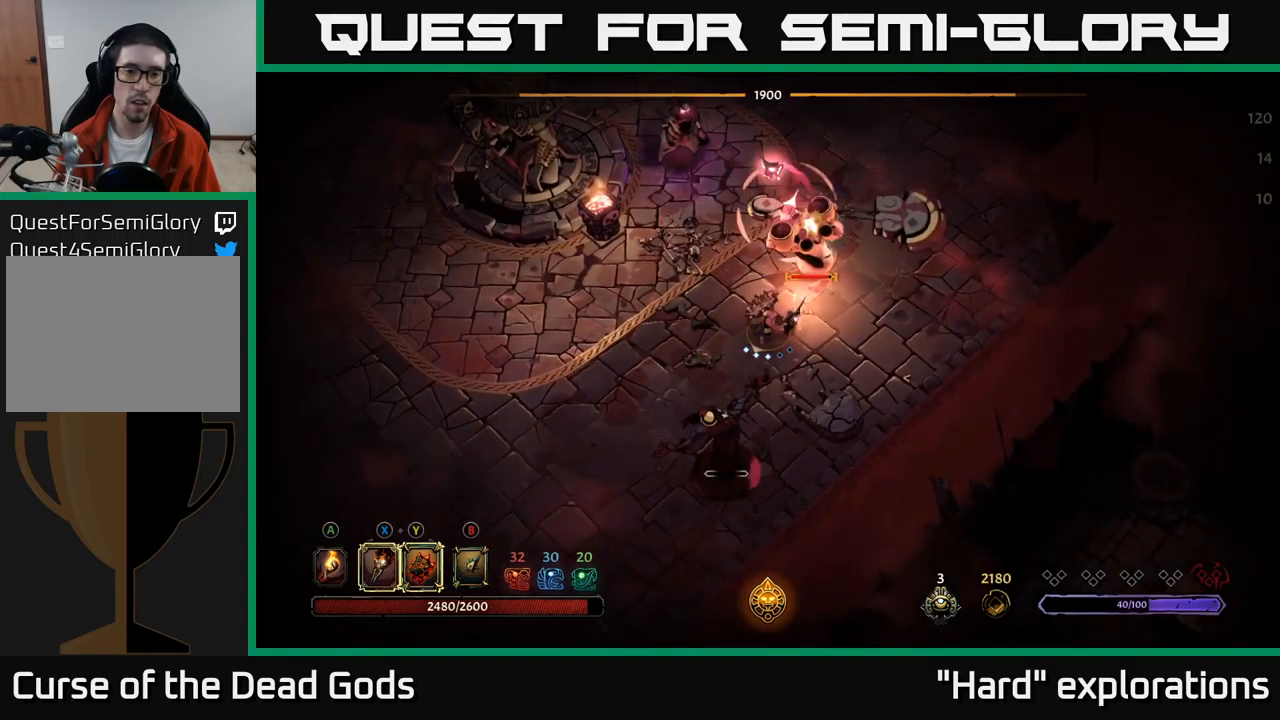
{"buttons": [], "left_stick": "down", "right_stick": "center", "events": [[167, "X", "down"], [217, "left_stick", "down"], [250, "R2", "down"], [250, "X", "up"], [350, "R2", "up"]]}
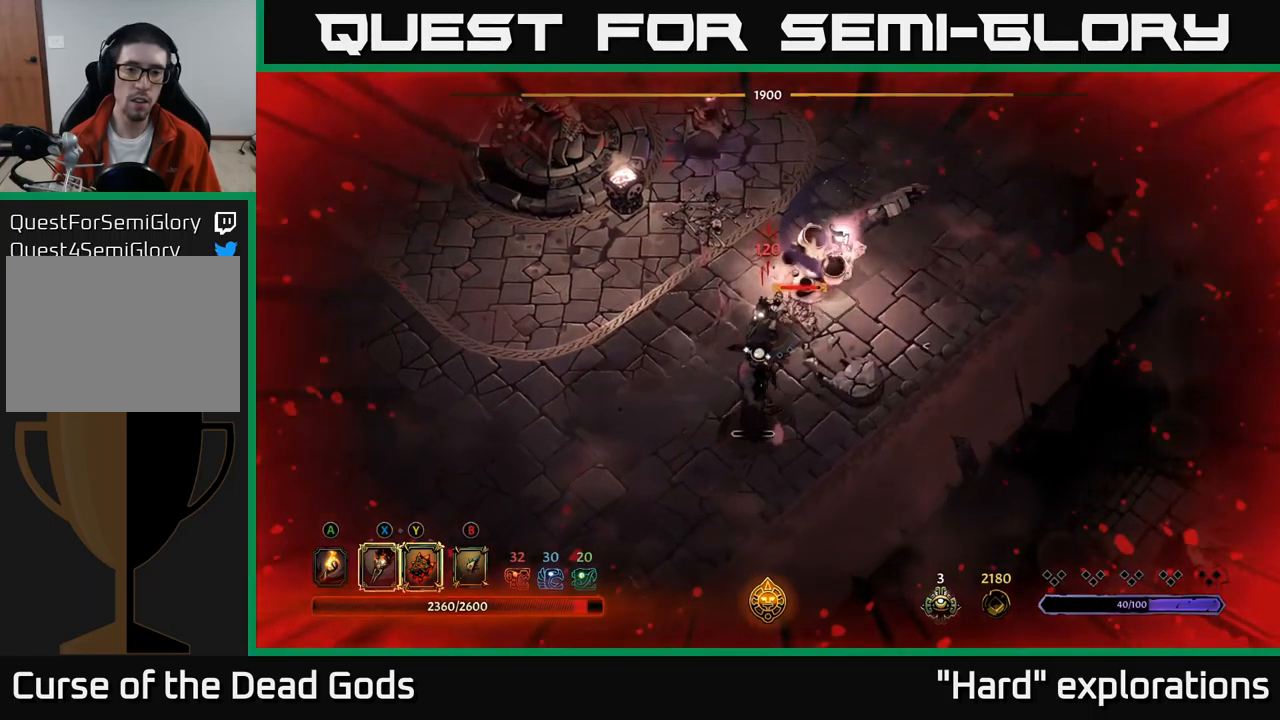
{"buttons": ["R2"], "left_stick": "up-right", "right_stick": "center", "events": [[117, "X", "down"], [217, "X", "up"], [450, "left_stick", "up-right"], [467, "R2", "down"]]}
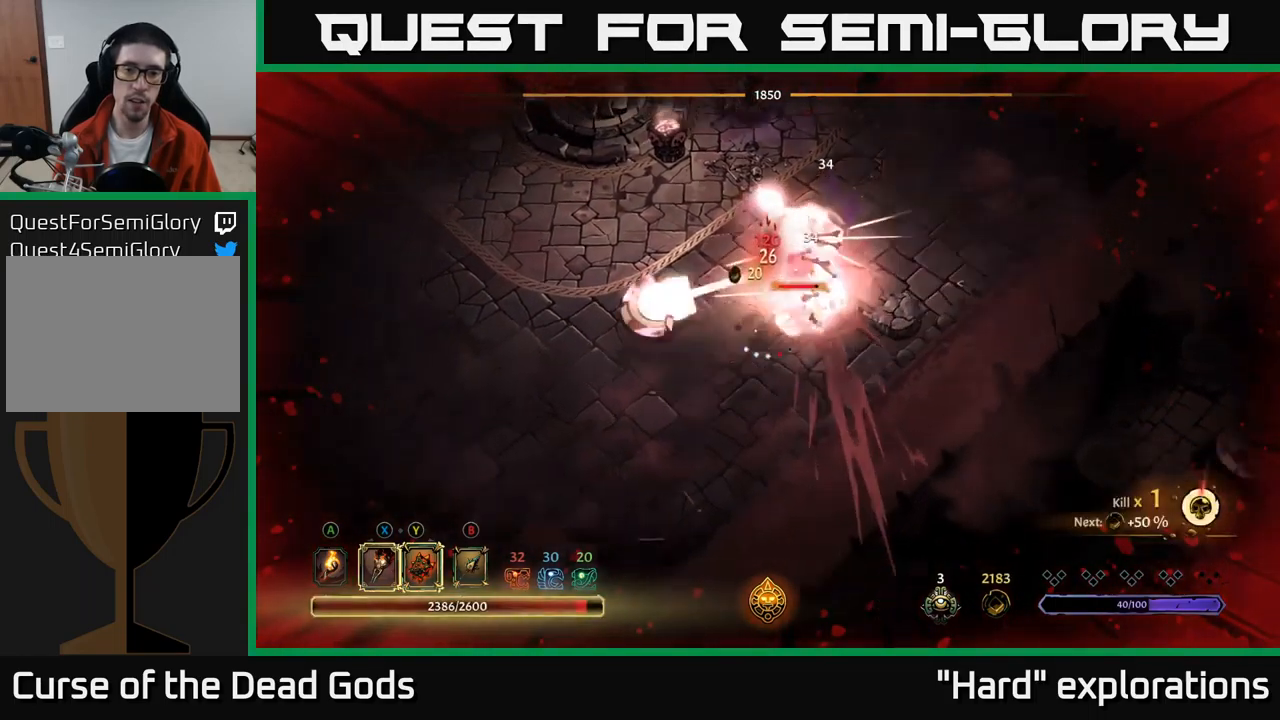
{"buttons": ["X"], "left_stick": "up-left", "right_stick": "center", "events": [[100, "left_stick", "up"], [117, "R2", "up"], [433, "left_stick", "up-left"], [450, "X", "down"]]}
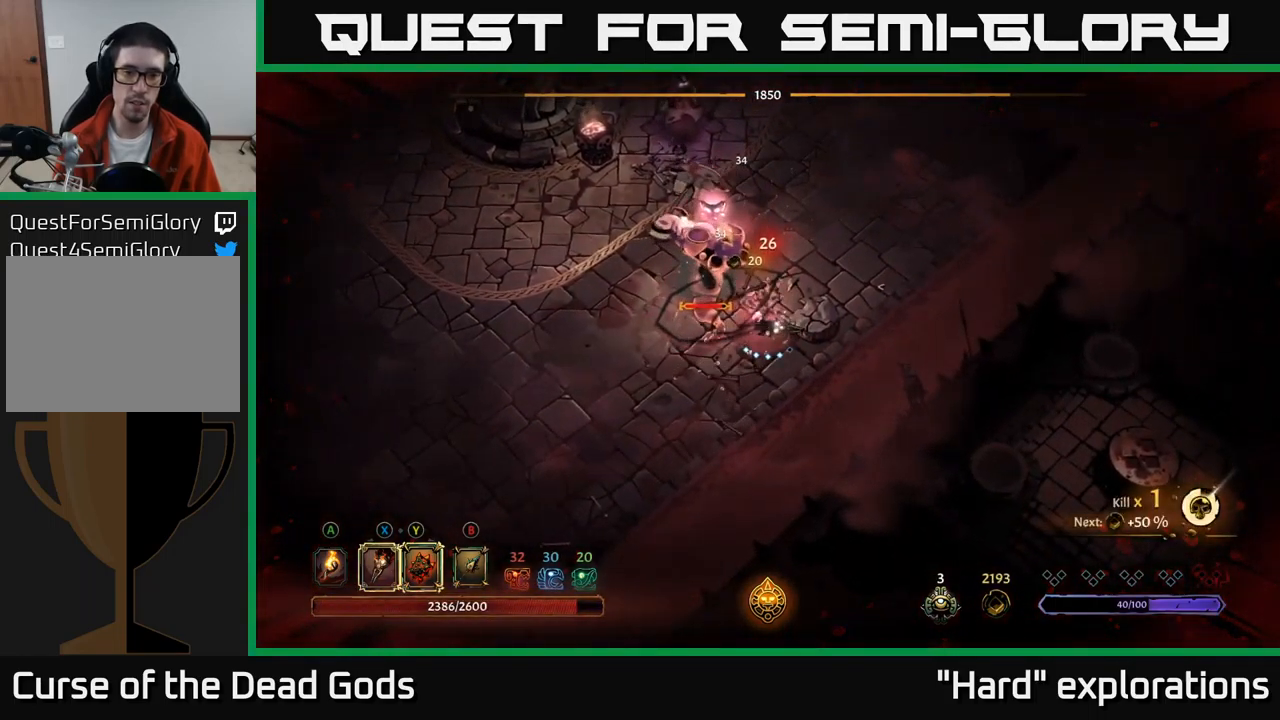
{"buttons": ["R2"], "left_stick": "up", "right_stick": "center", "events": [[67, "X", "up"], [333, "R2", "down"], [333, "left_stick", "up"]]}